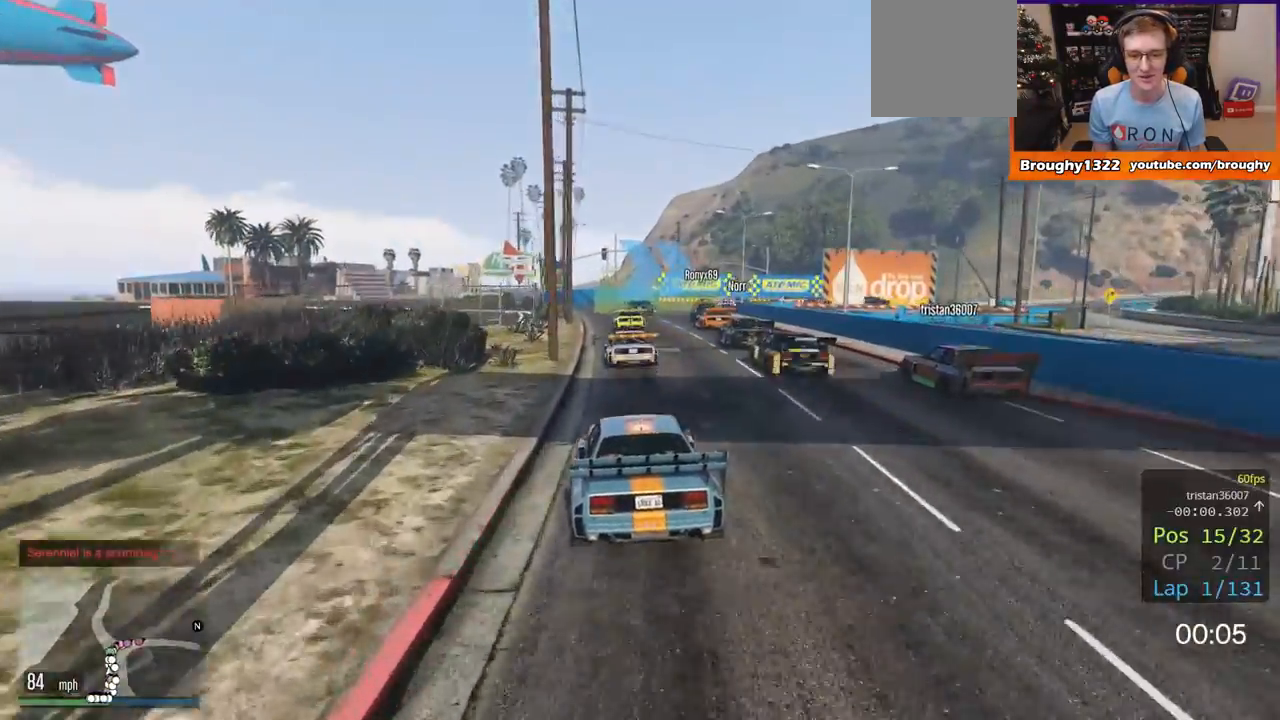
Gameplay with a controller (Xbox layout); each line is a JSON object with the inputs held at the frame after it. "events" lists button and stick changes between this image and that frame as [ms after this image, input, new state], when the widget could be followed in between.
{"buttons": ["L2"], "left_stick": "right", "right_stick": "center", "events": [[84, "left_stick", "center"], [401, "left_stick", "right"], [467, "L2", "down"], [467, "R2", "up"]]}
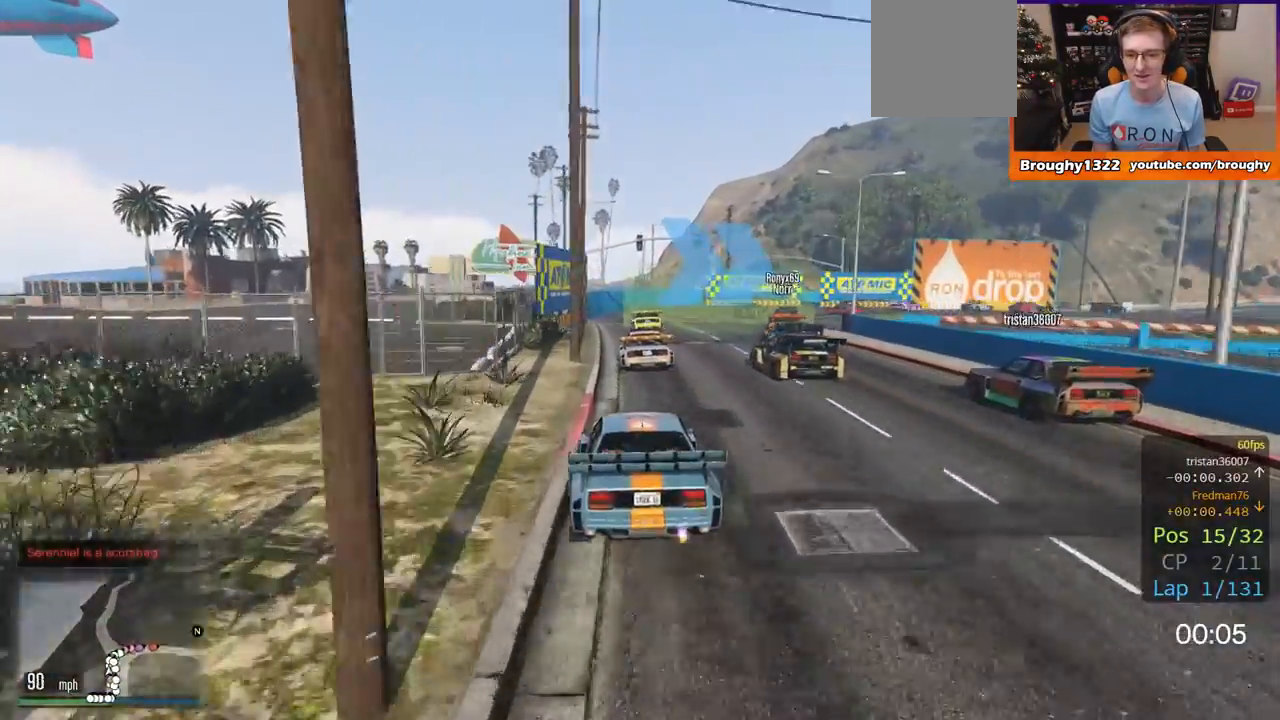
{"buttons": ["R2"], "left_stick": "right", "right_stick": "center", "events": [[233, "L2", "up"], [500, "R2", "down"]]}
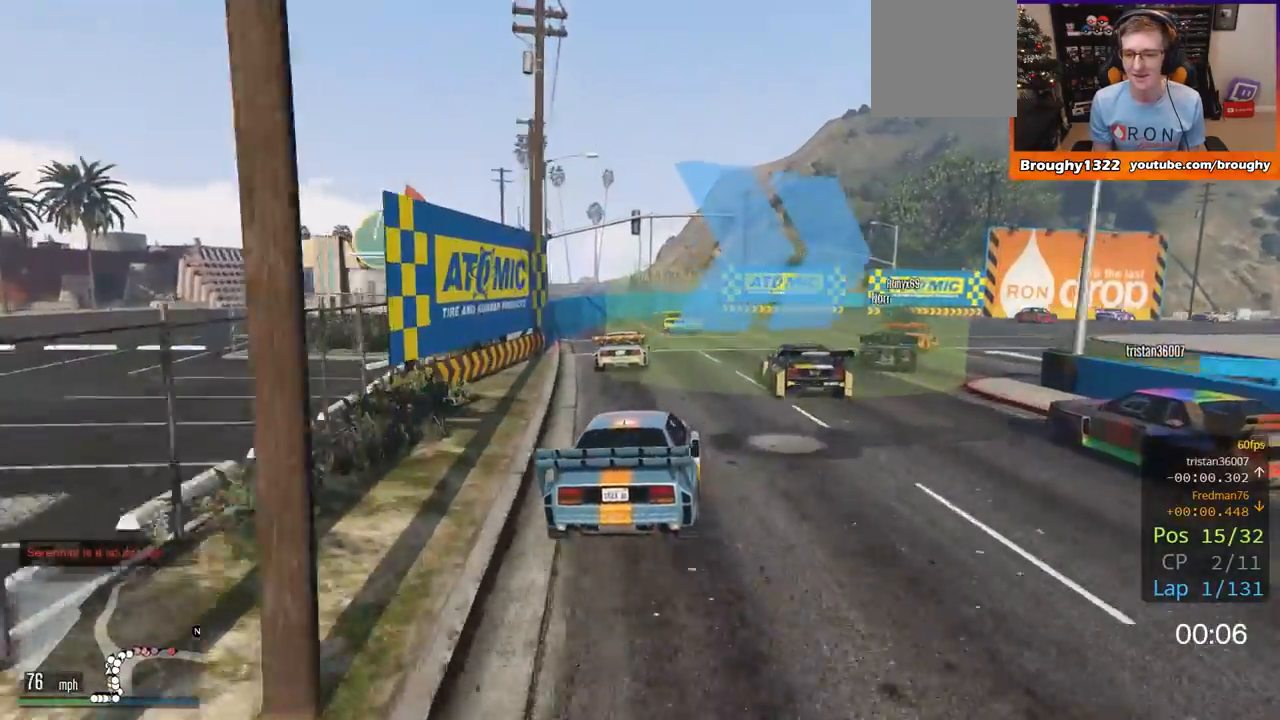
{"buttons": [], "left_stick": "right", "right_stick": "center", "events": [[167, "R2", "up"]]}
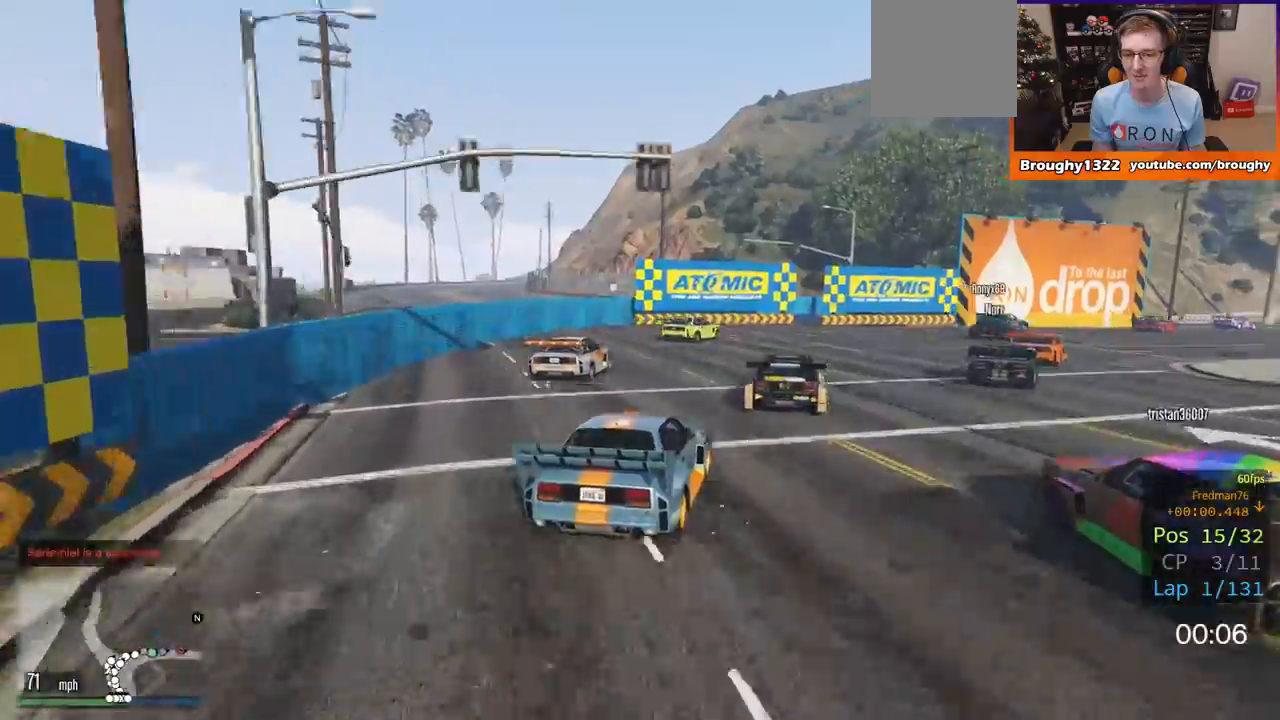
{"buttons": [], "left_stick": "right", "right_stick": "center", "events": []}
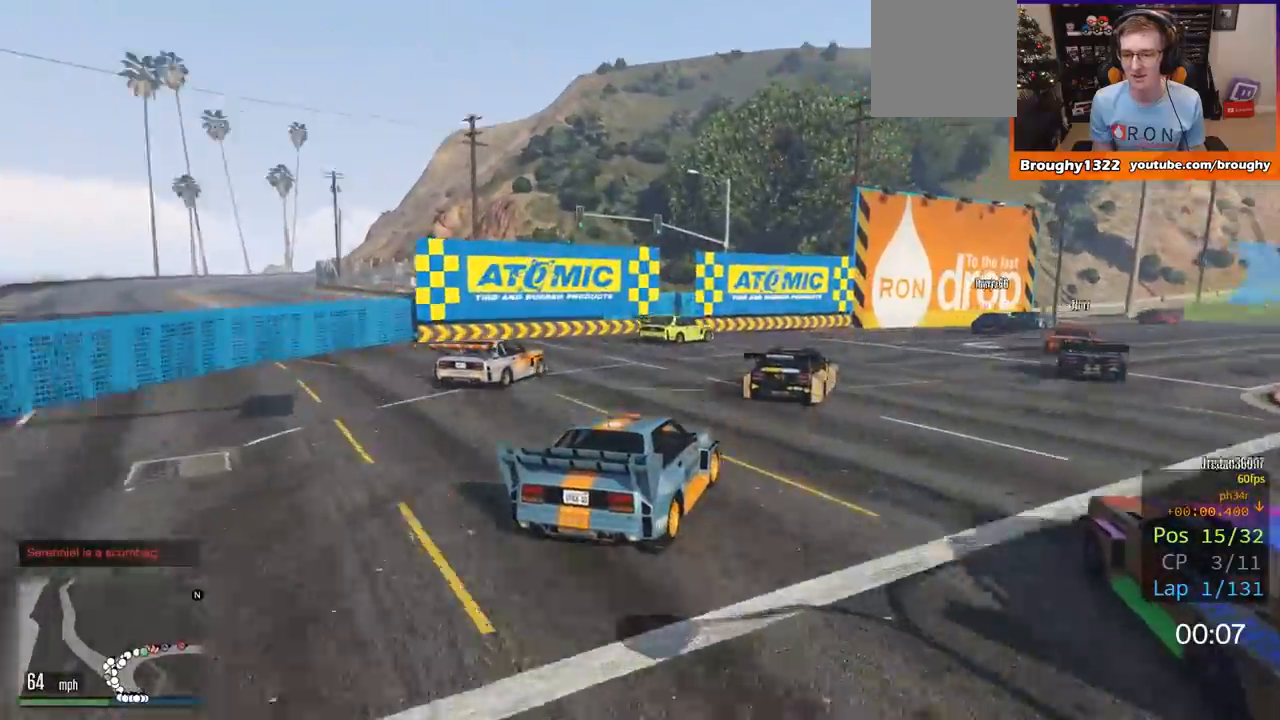
{"buttons": ["R2"], "left_stick": "right", "right_stick": "center", "events": [[34, "R2", "down"]]}
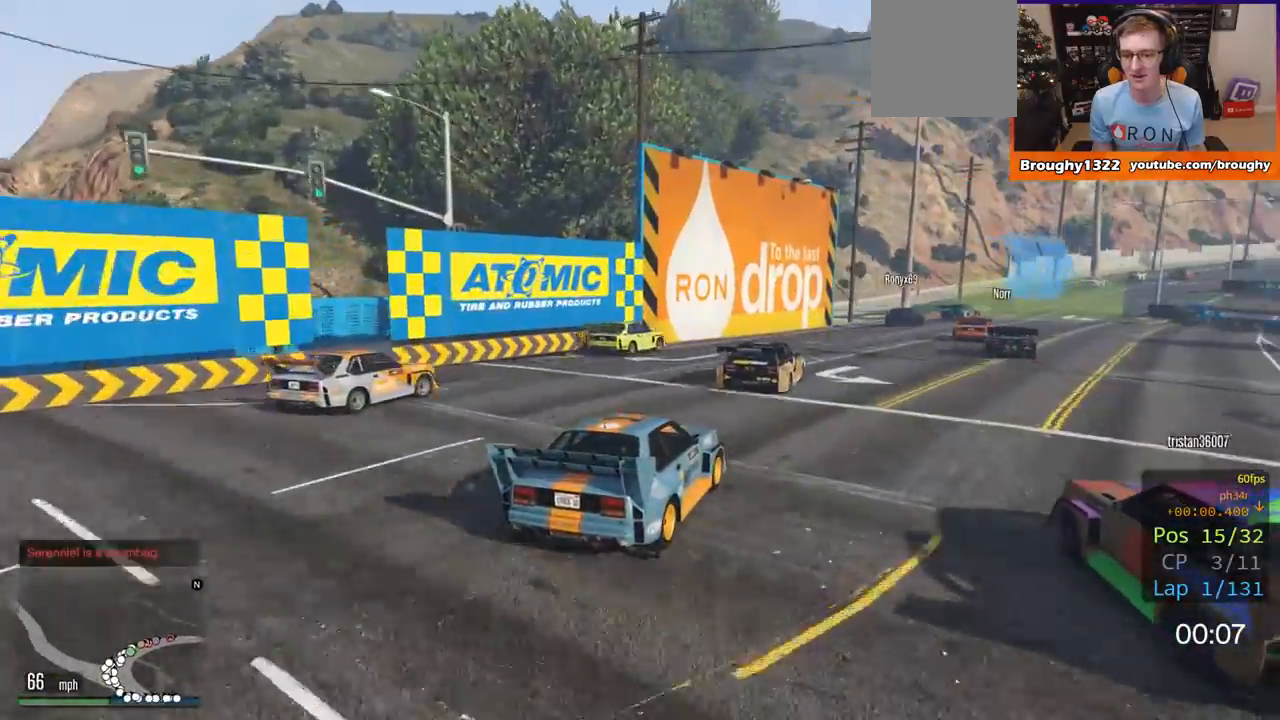
{"buttons": ["R2"], "left_stick": "center", "right_stick": "center", "events": [[367, "left_stick", "center"]]}
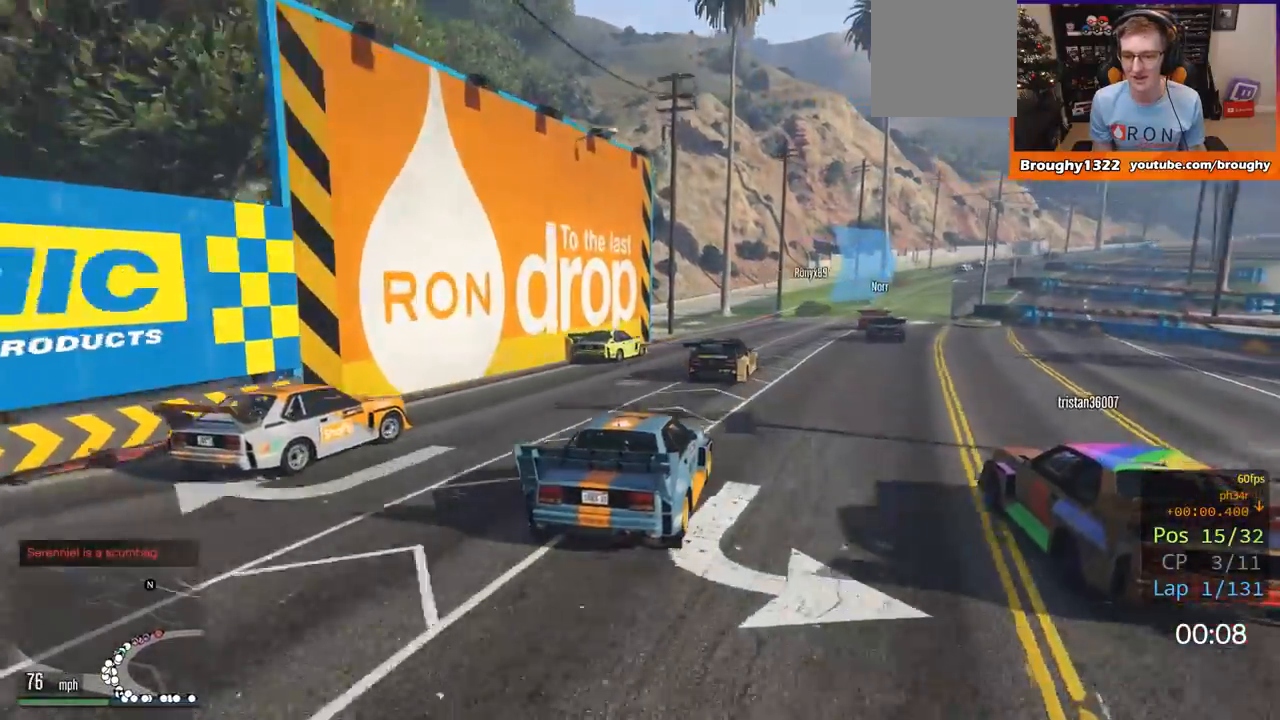
{"buttons": ["R2"], "left_stick": "right", "right_stick": "center", "events": [[17, "left_stick", "right"], [150, "left_stick", "center"], [284, "left_stick", "right"], [384, "left_stick", "center"], [451, "left_stick", "right"]]}
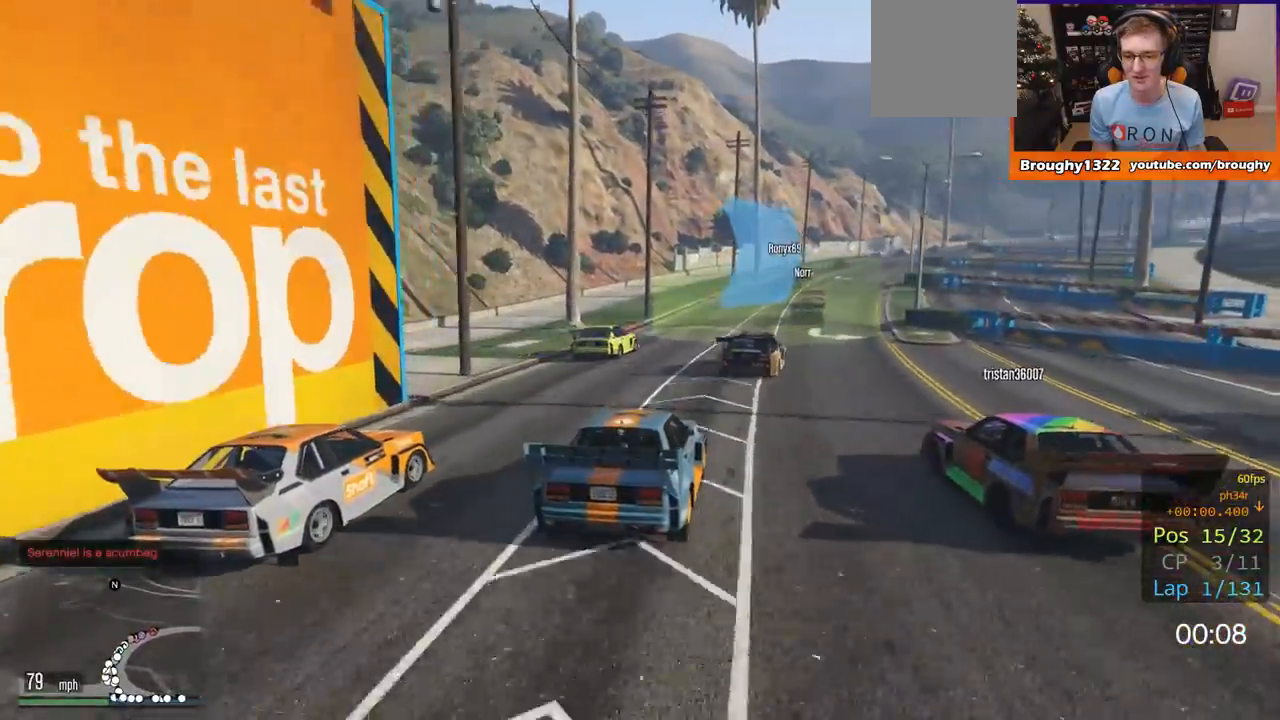
{"buttons": ["R2"], "left_stick": "center", "right_stick": "center", "events": [[150, "left_stick", "center"]]}
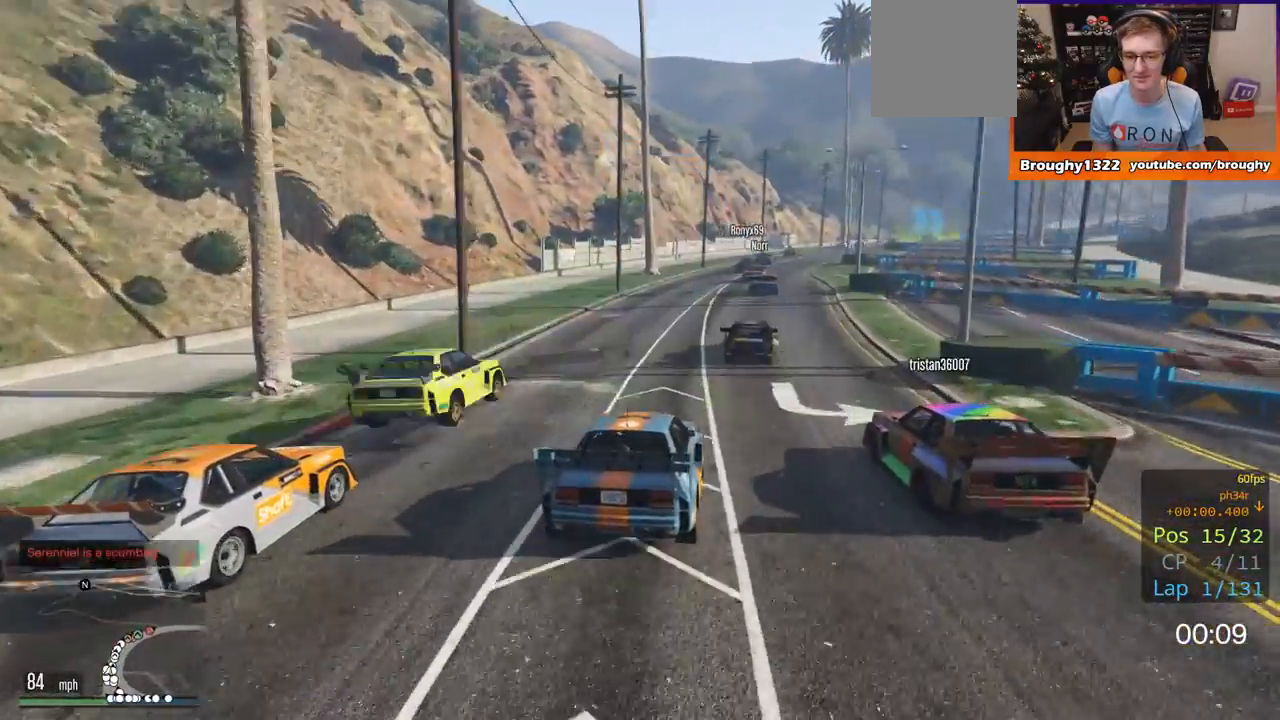
{"buttons": ["R2"], "left_stick": "center", "right_stick": "center", "events": [[17, "left_stick", "right"], [150, "left_stick", "center"], [284, "left_stick", "right"], [451, "left_stick", "center"]]}
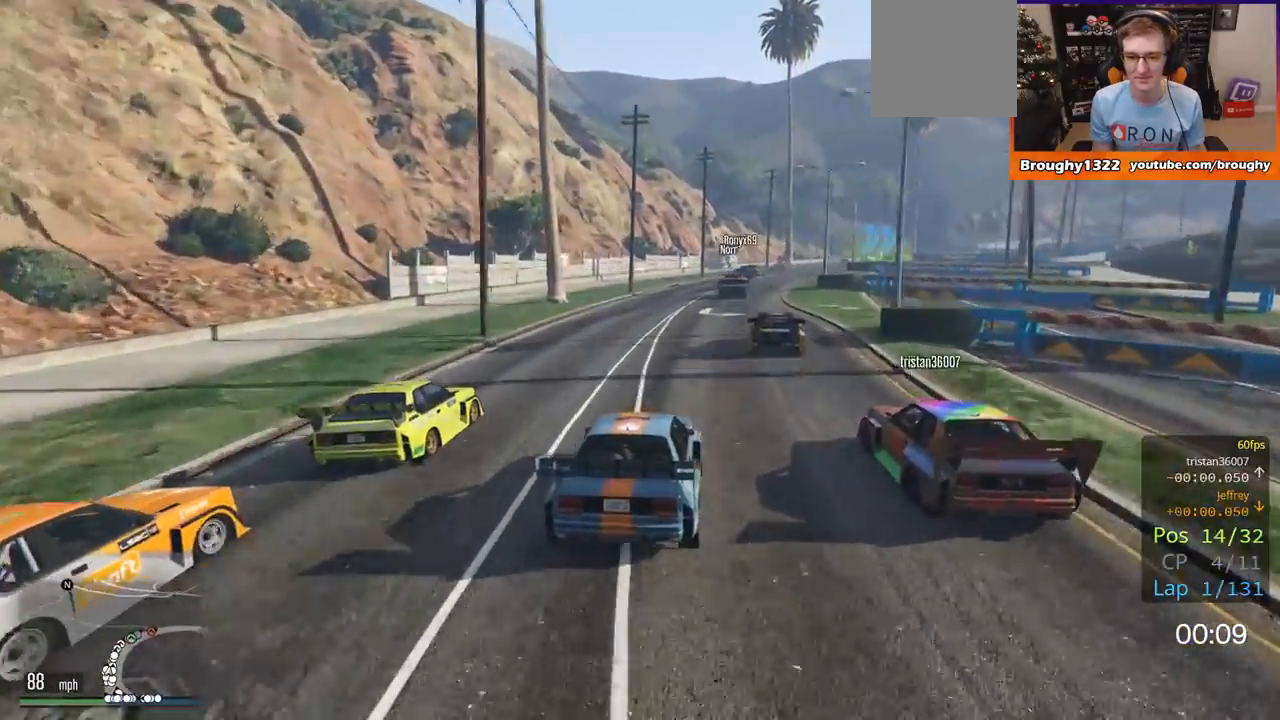
{"buttons": ["R2"], "left_stick": "center", "right_stick": "center", "events": [[267, "left_stick", "right"], [450, "left_stick", "center"]]}
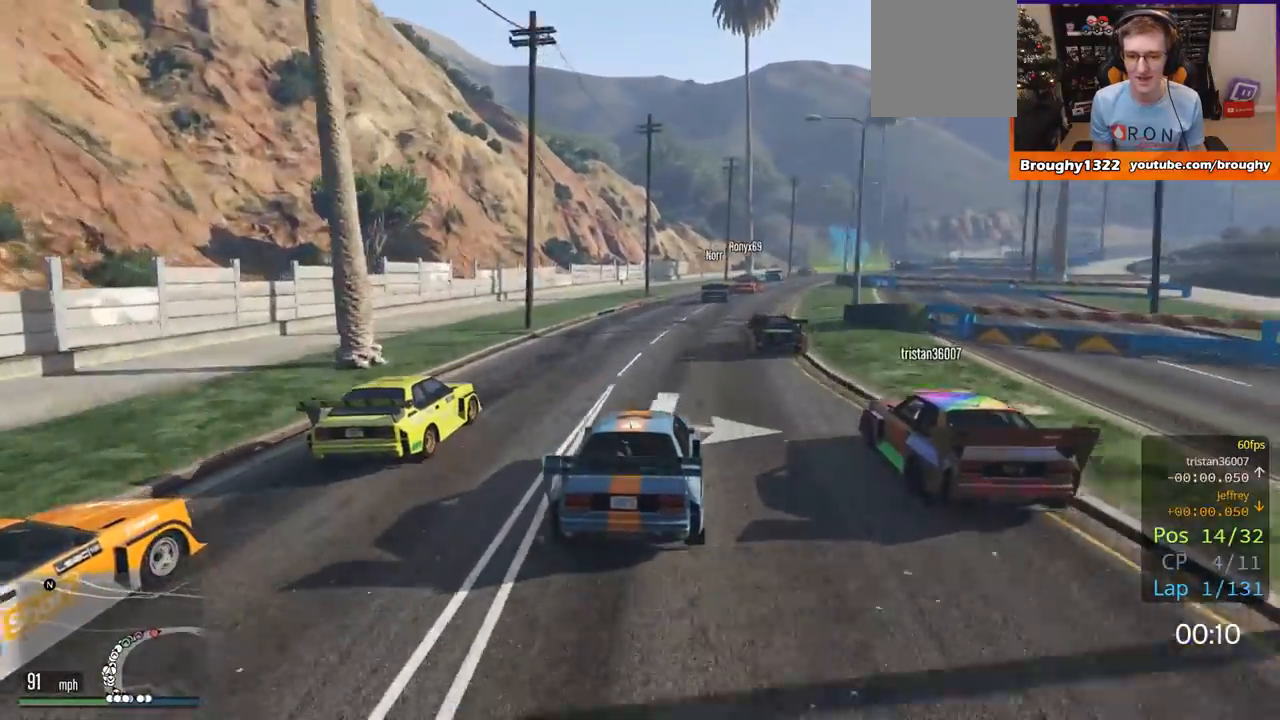
{"buttons": ["R2"], "left_stick": "right", "right_stick": "center", "events": [[34, "left_stick", "right"], [217, "left_stick", "center"], [417, "left_stick", "right"]]}
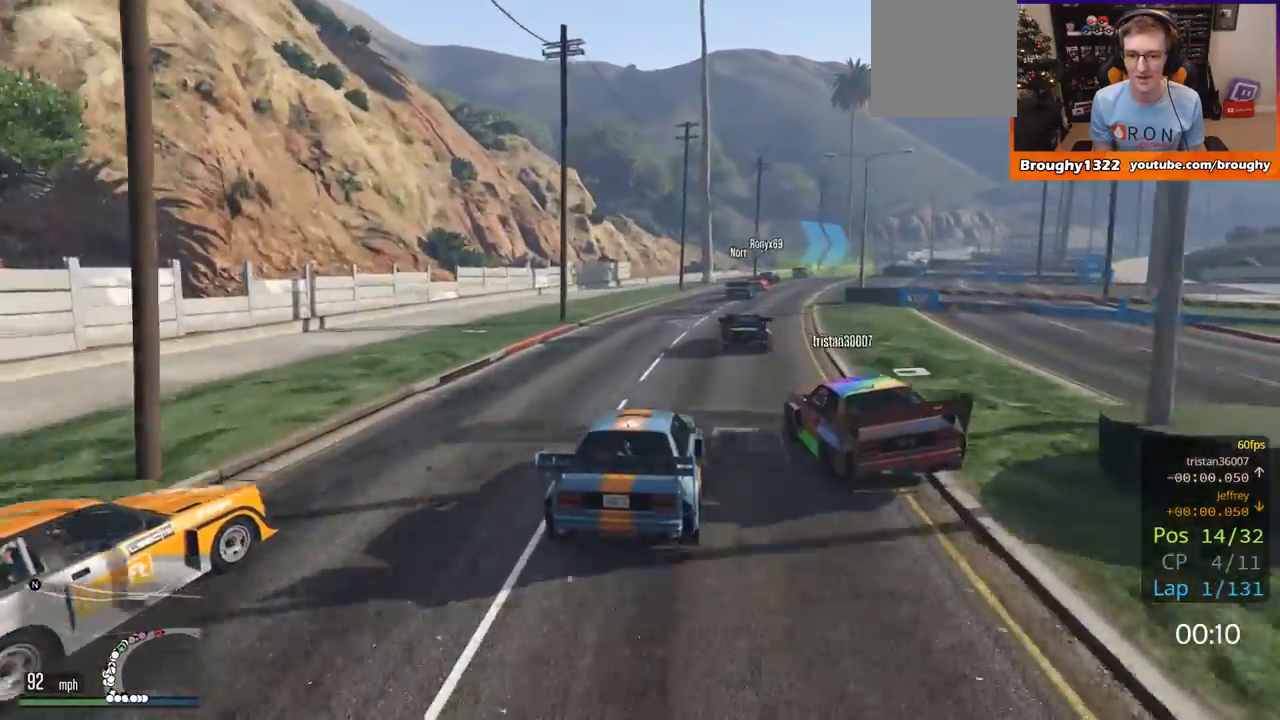
{"buttons": ["R2"], "left_stick": "right", "right_stick": "center", "events": [[50, "left_stick", "center"], [400, "left_stick", "right"]]}
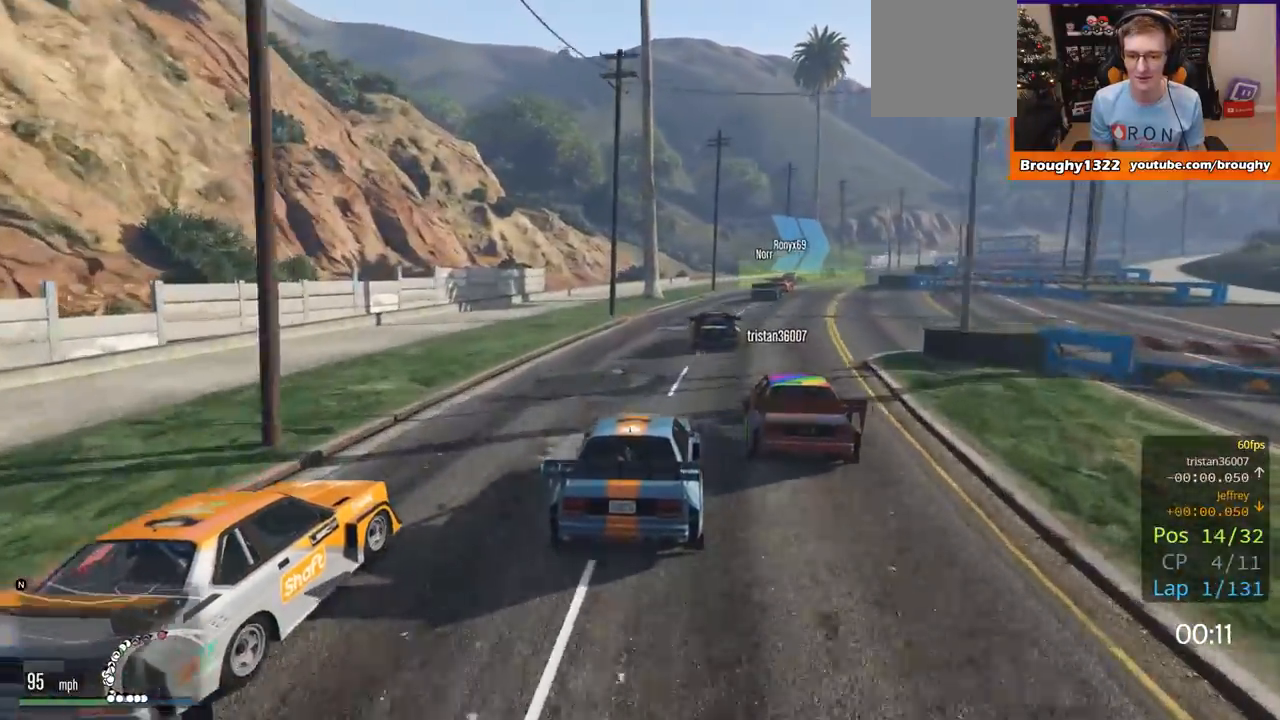
{"buttons": ["R2"], "left_stick": "right", "right_stick": "center", "events": []}
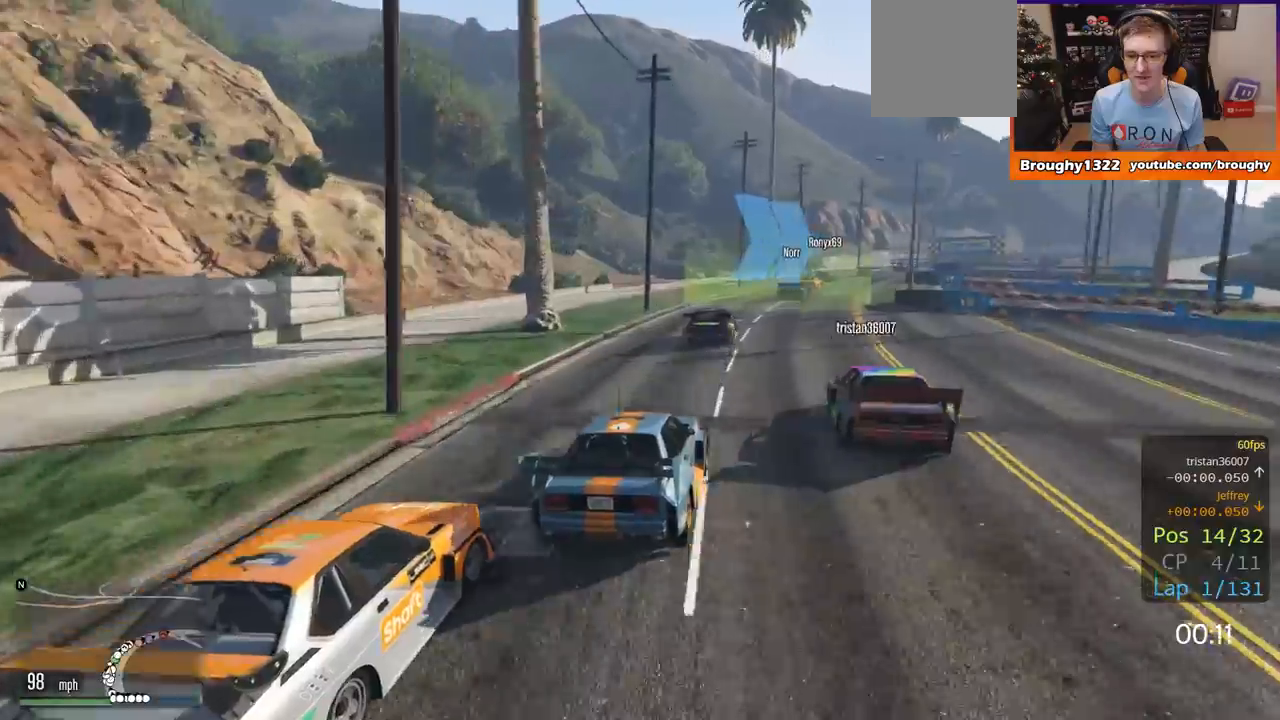
{"buttons": ["R2"], "left_stick": "right", "right_stick": "center", "events": [[150, "left_stick", "center"], [350, "left_stick", "right"]]}
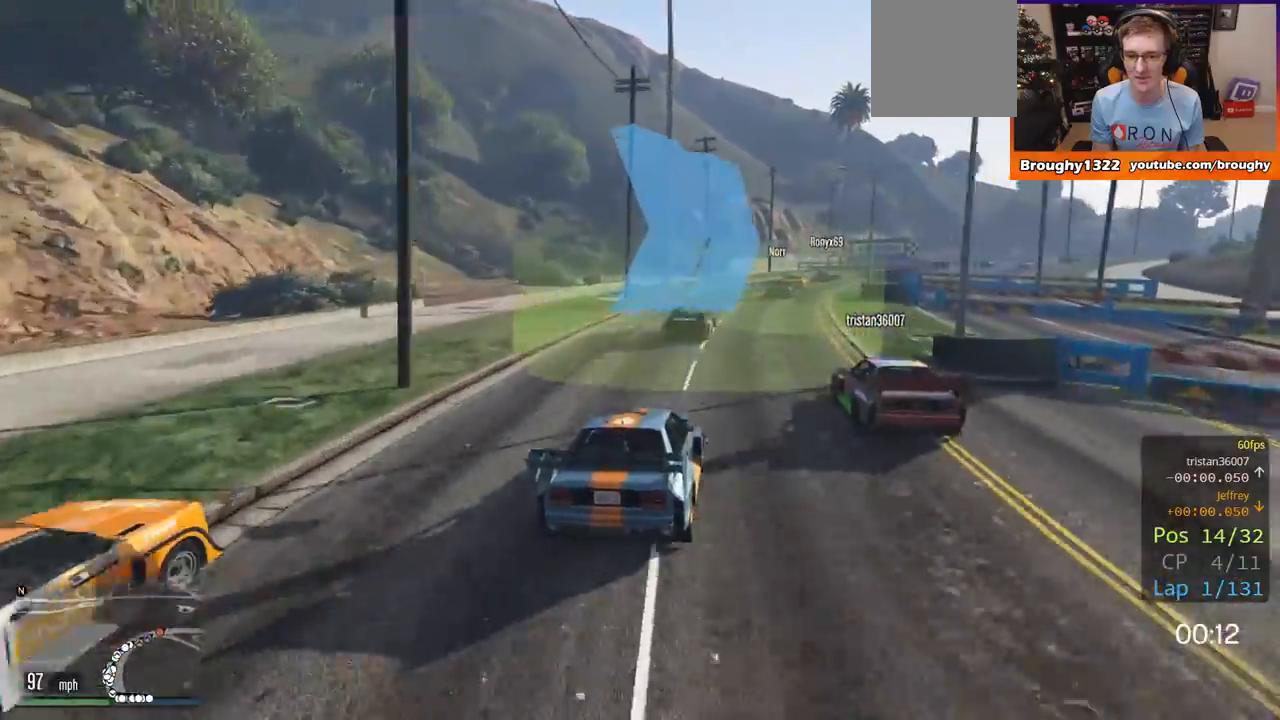
{"buttons": ["R2"], "left_stick": "center", "right_stick": "center", "events": [[17, "left_stick", "center"], [134, "left_stick", "right"], [284, "left_stick", "center"]]}
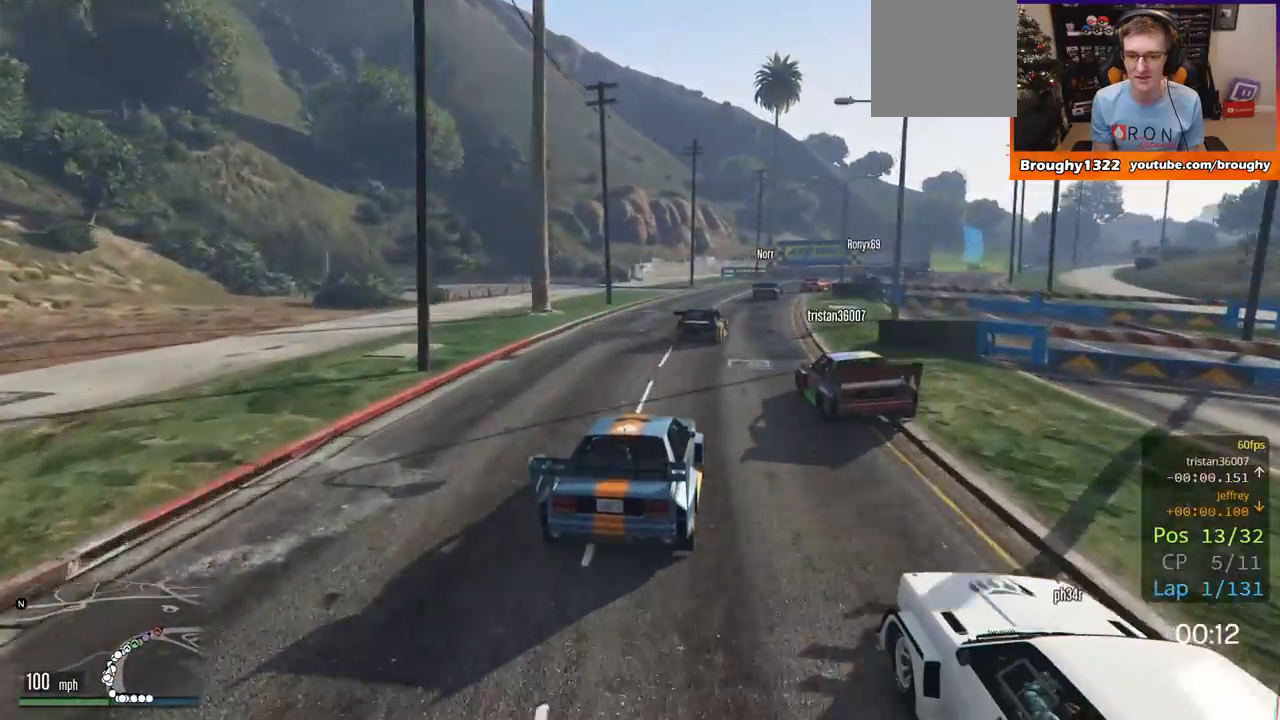
{"buttons": [], "left_stick": "right", "right_stick": "center", "events": [[17, "left_stick", "right"], [183, "left_stick", "center"], [317, "left_stick", "right"], [384, "R2", "up"]]}
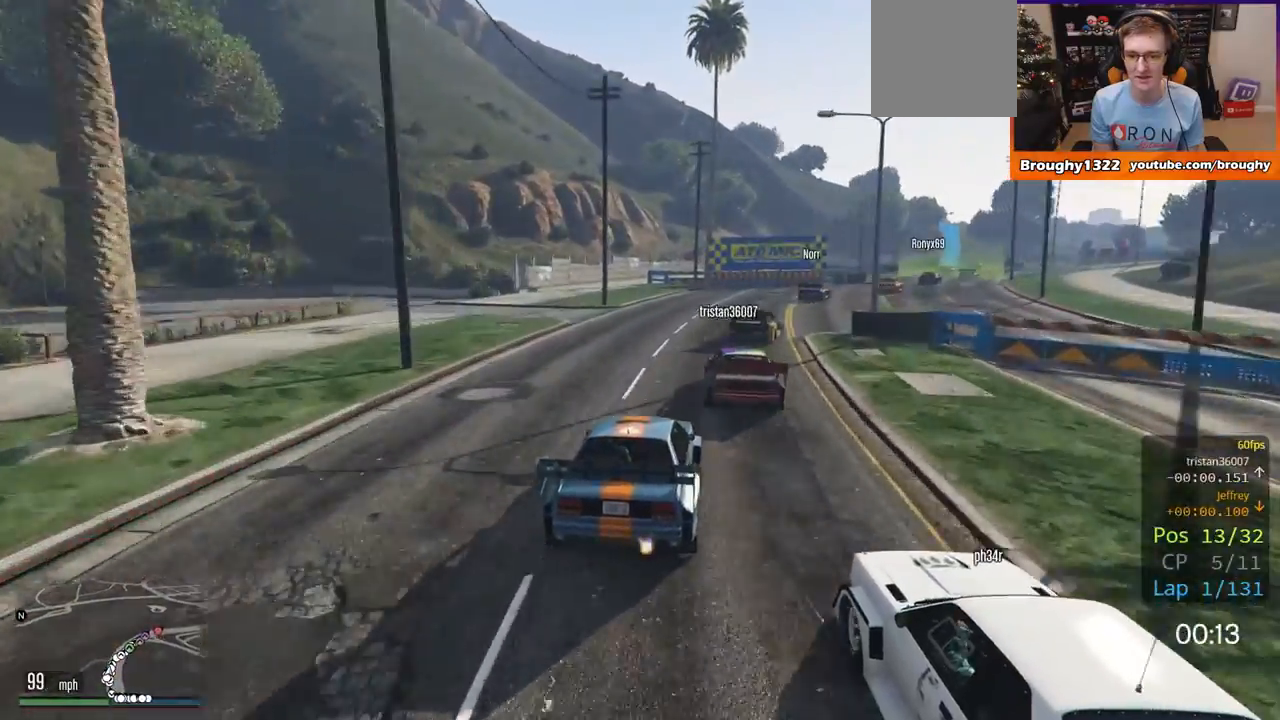
{"buttons": ["R2"], "left_stick": "center", "right_stick": "center", "events": [[384, "R2", "down"], [501, "left_stick", "center"]]}
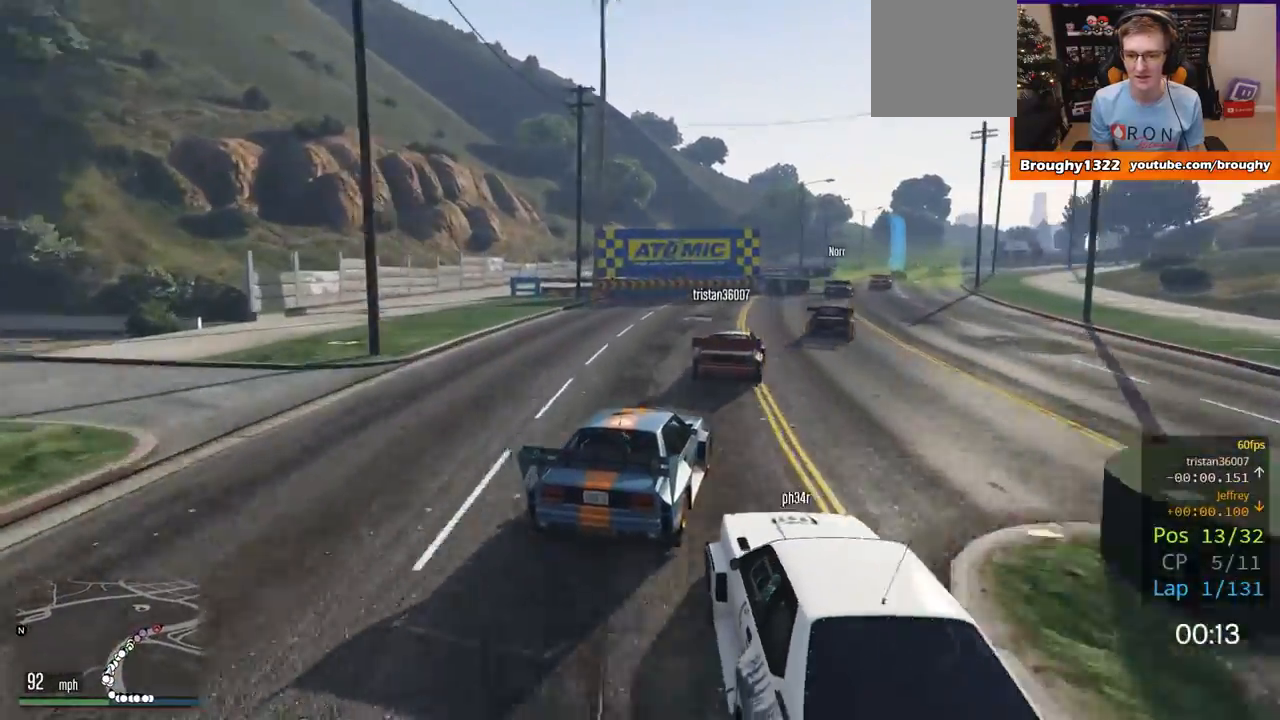
{"buttons": ["R2"], "left_stick": "center", "right_stick": "center", "events": [[217, "left_stick", "right"], [500, "left_stick", "center"]]}
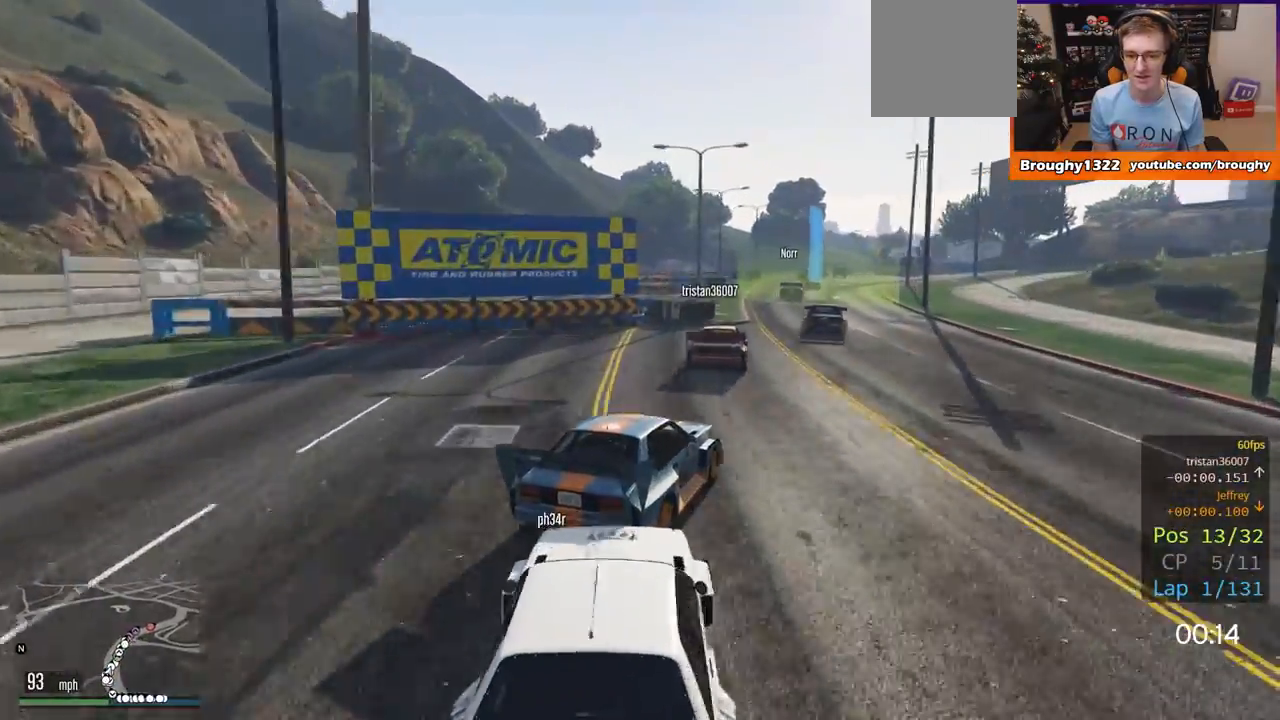
{"buttons": ["R2"], "left_stick": "right", "right_stick": "center", "events": [[17, "left_stick", "left"], [217, "left_stick", "right"], [334, "left_stick", "center"], [451, "left_stick", "right"]]}
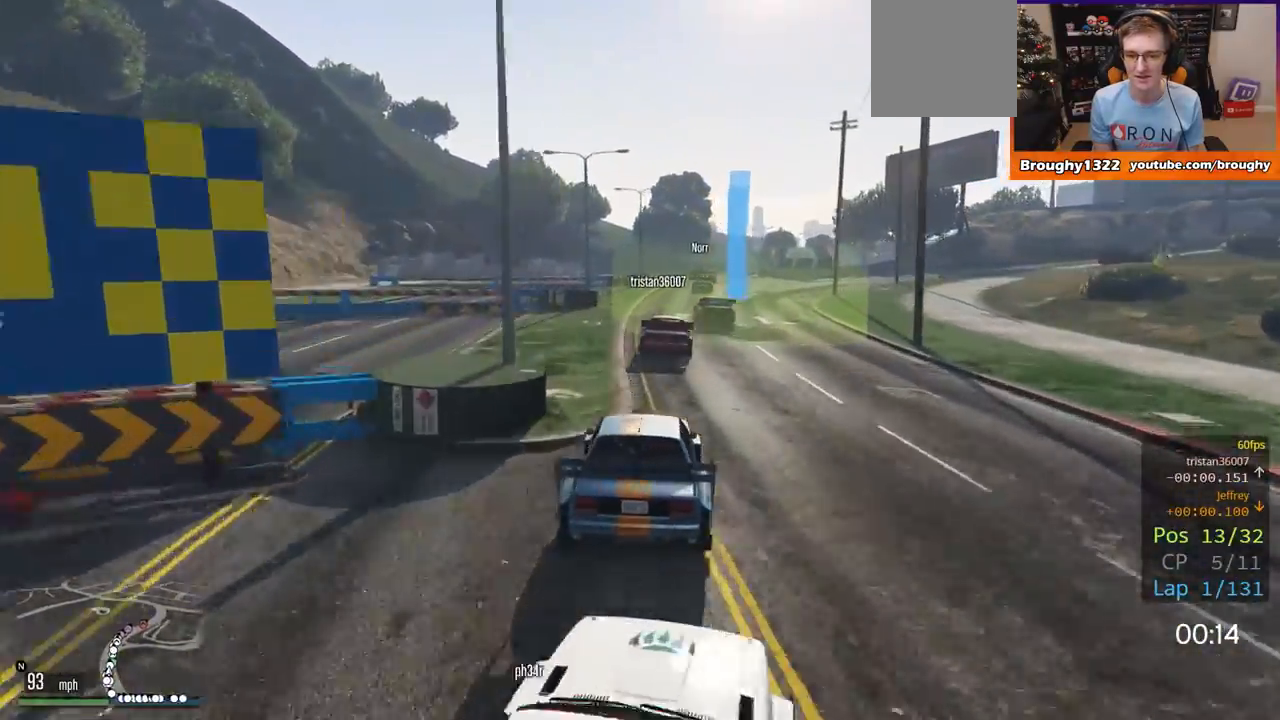
{"buttons": ["R2"], "left_stick": "up-left", "right_stick": "center", "events": [[67, "left_stick", "center"], [434, "left_stick", "up-left"]]}
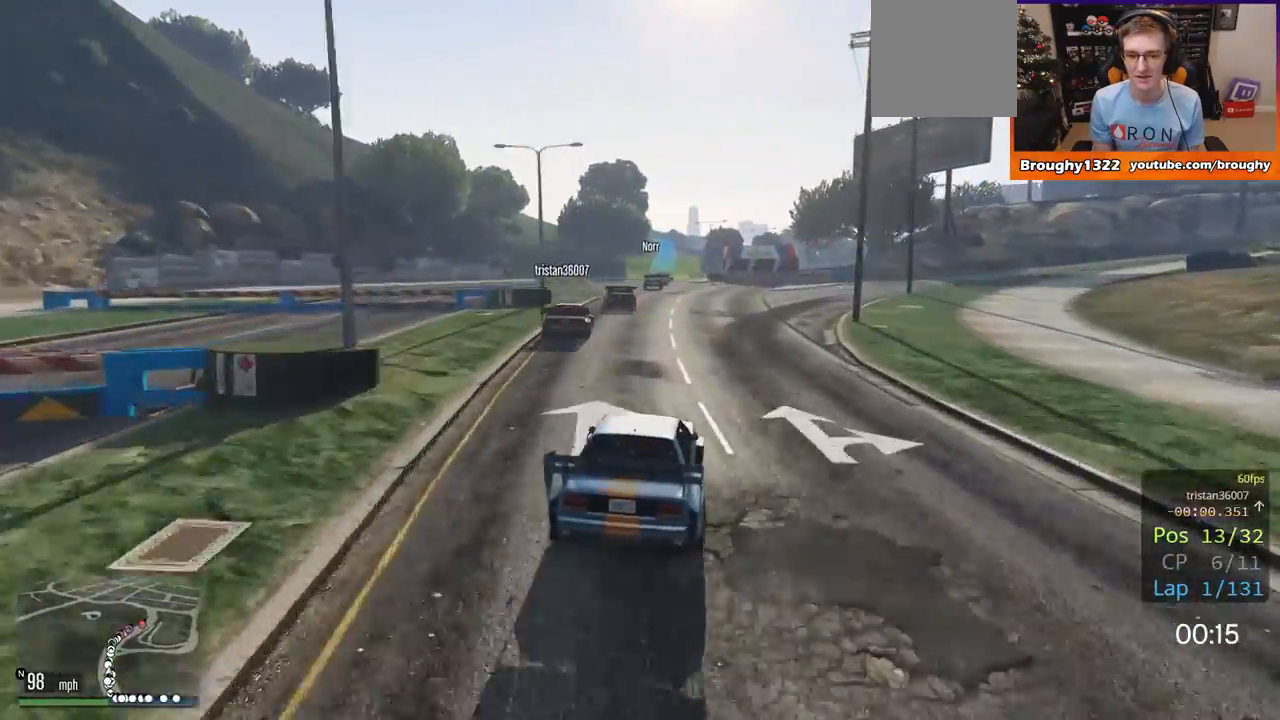
{"buttons": ["R2"], "left_stick": "center", "right_stick": "center", "events": [[100, "left_stick", "center"], [201, "left_stick", "up-left"], [317, "left_stick", "center"]]}
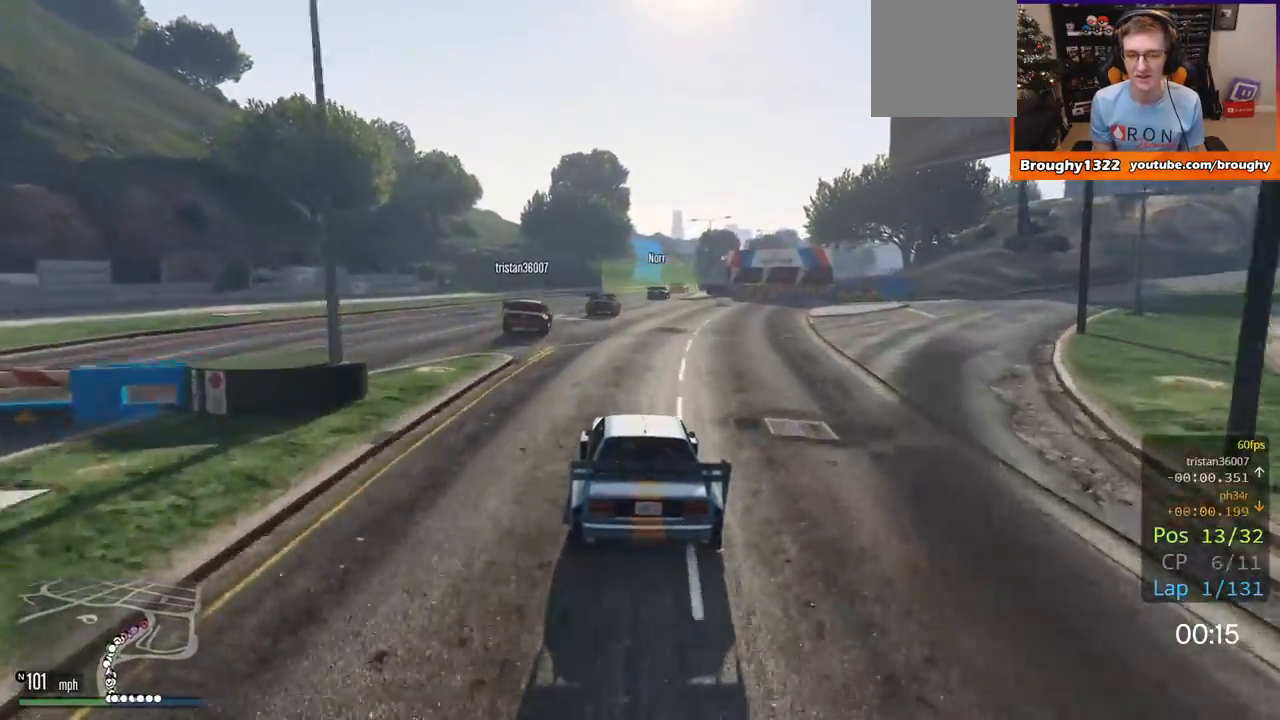
{"buttons": ["R2"], "left_stick": "center", "right_stick": "center", "events": [[17, "left_stick", "right"], [250, "left_stick", "center"]]}
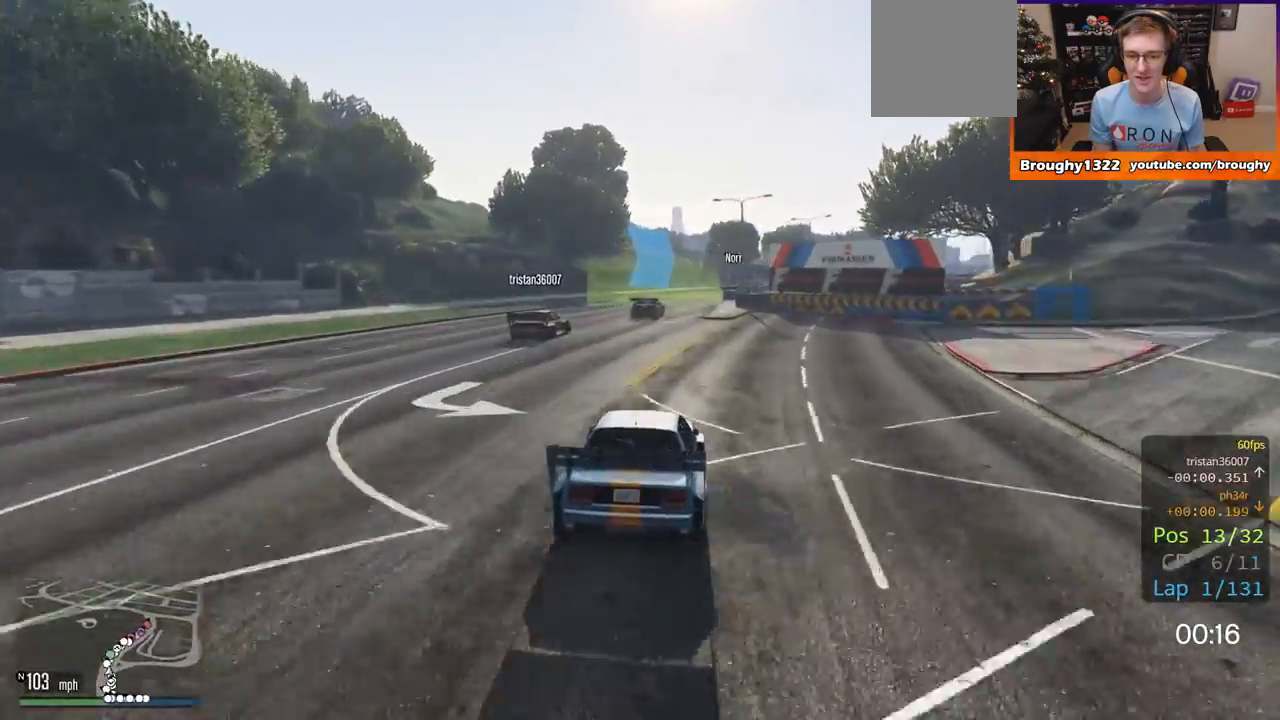
{"buttons": ["R2"], "left_stick": "right", "right_stick": "center", "events": [[150, "left_stick", "right"], [317, "left_stick", "center"], [501, "left_stick", "right"]]}
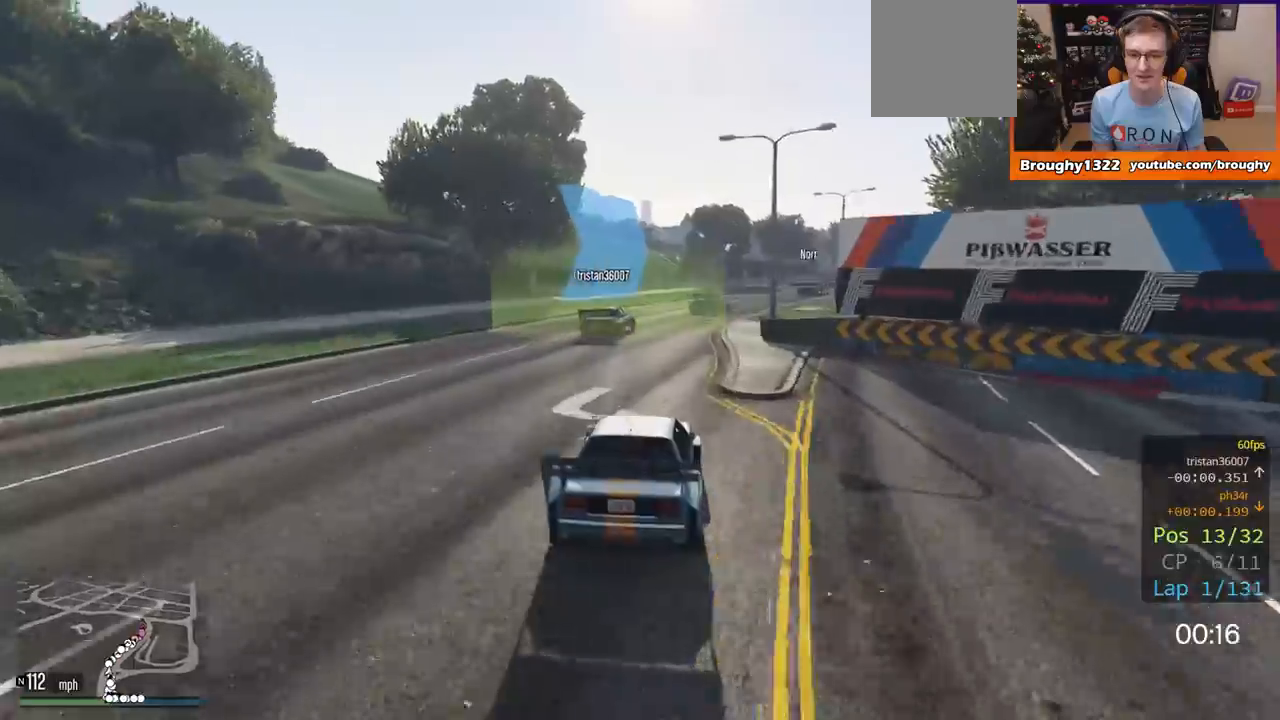
{"buttons": ["R2"], "left_stick": "center", "right_stick": "center", "events": [[150, "left_stick", "center"], [317, "left_stick", "right"], [484, "left_stick", "center"]]}
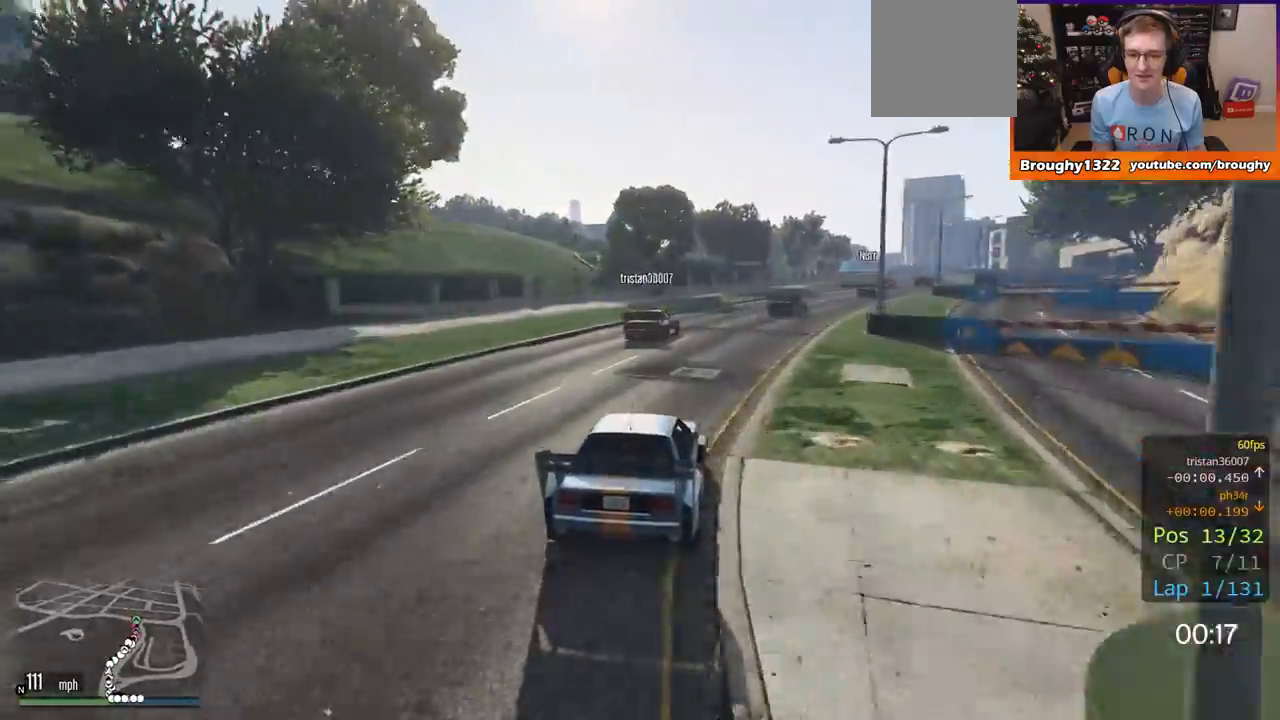
{"buttons": ["R2"], "left_stick": "right", "right_stick": "center", "events": [[84, "left_stick", "right"], [317, "left_stick", "center"], [384, "left_stick", "right"]]}
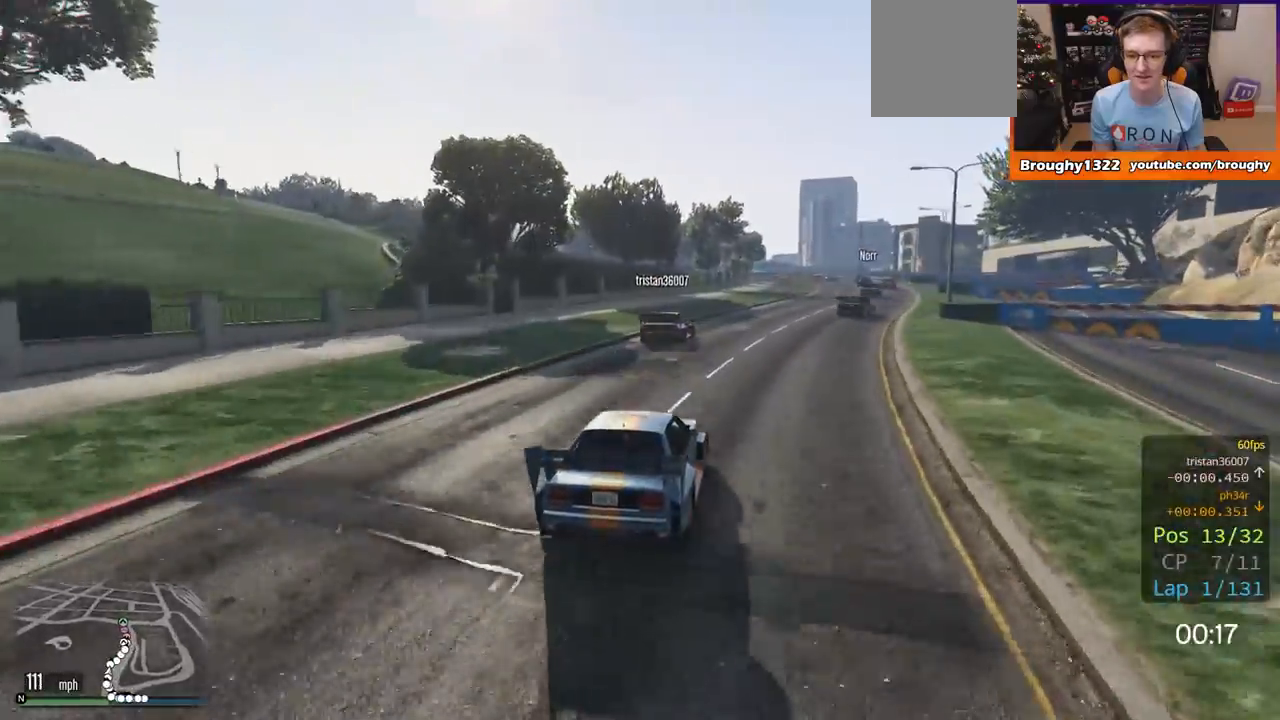
{"buttons": ["R2"], "left_stick": "right", "right_stick": "center", "events": [[67, "left_stick", "center"], [183, "left_stick", "right"], [400, "left_stick", "center"], [484, "left_stick", "right"]]}
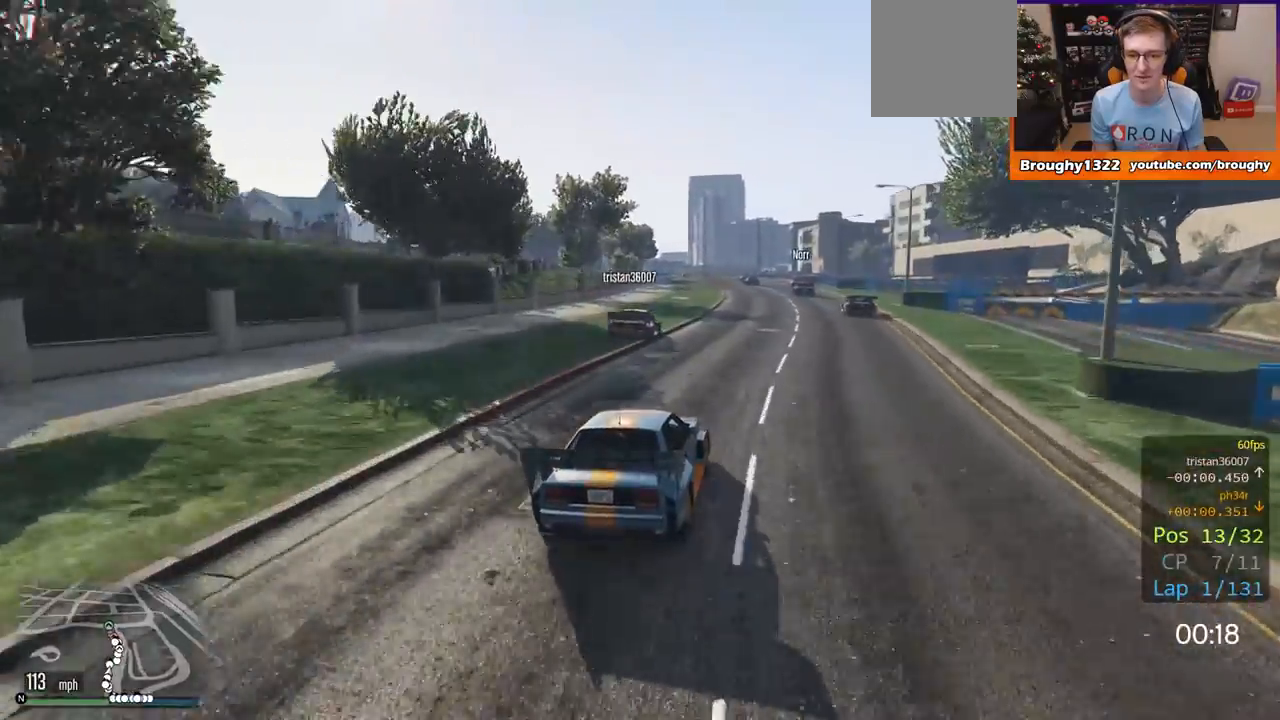
{"buttons": ["R2"], "left_stick": "center", "right_stick": "center", "events": [[117, "left_stick", "center"]]}
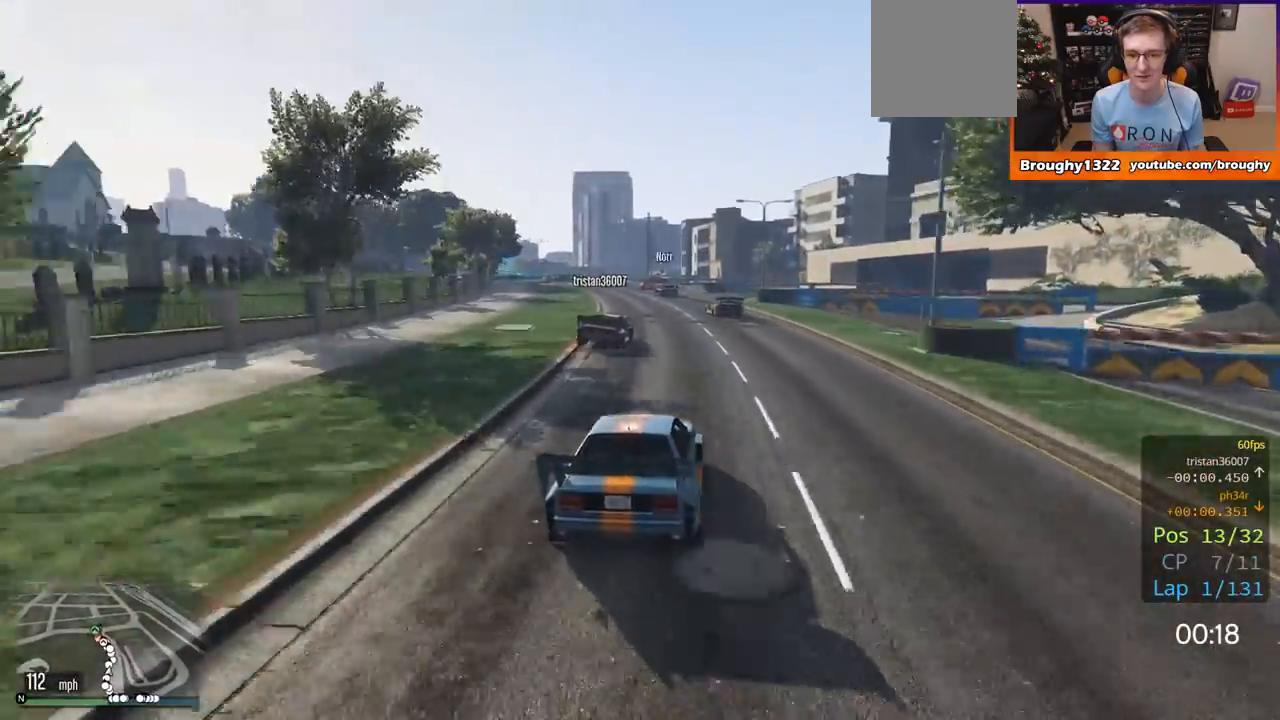
{"buttons": ["R2"], "left_stick": "center", "right_stick": "center", "events": [[250, "left_stick", "left"], [384, "left_stick", "center"]]}
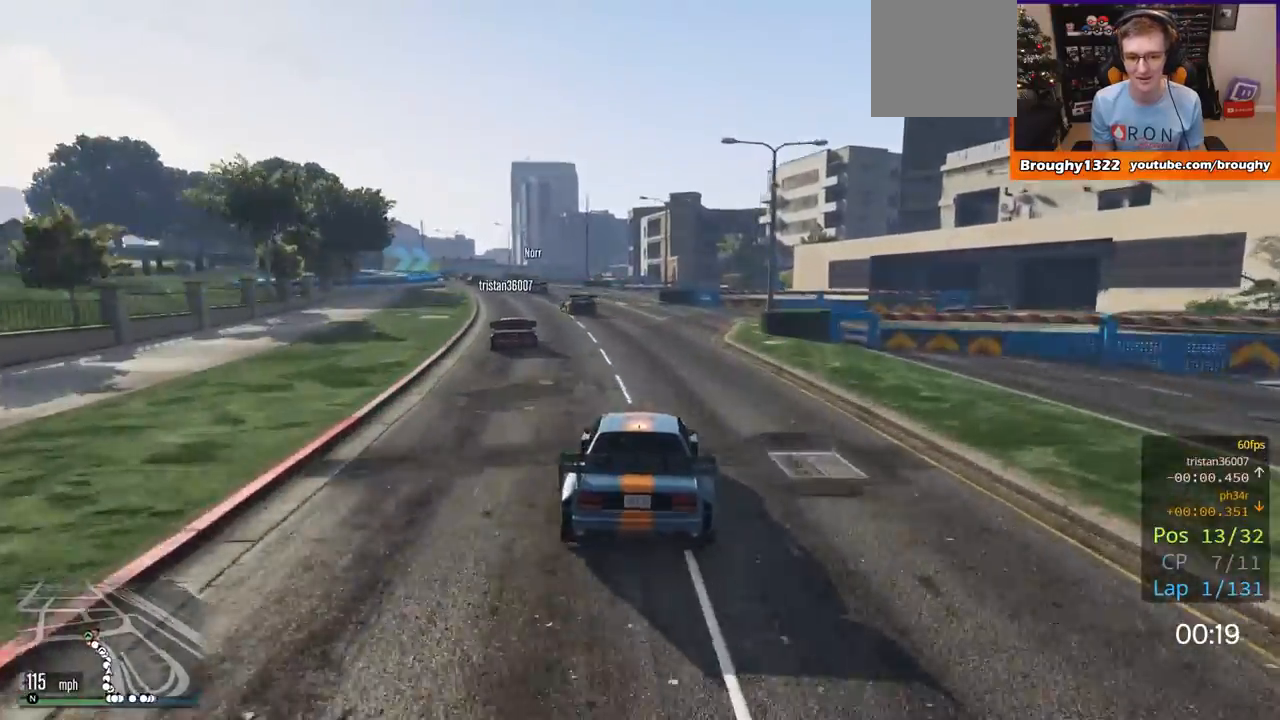
{"buttons": ["R2"], "left_stick": "up-left", "right_stick": "center", "events": [[17, "left_stick", "up-left"], [201, "left_stick", "center"], [284, "left_stick", "up-left"]]}
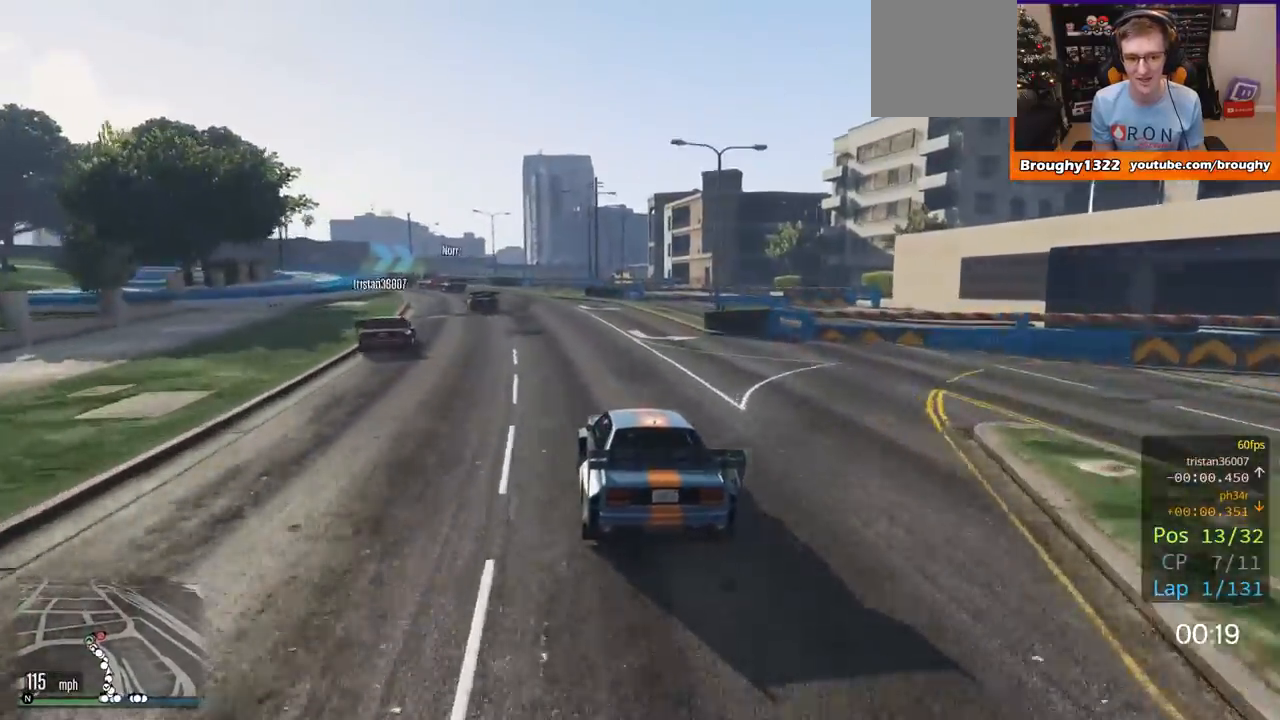
{"buttons": [], "left_stick": "up-left", "right_stick": "center", "events": [[34, "R2", "up"]]}
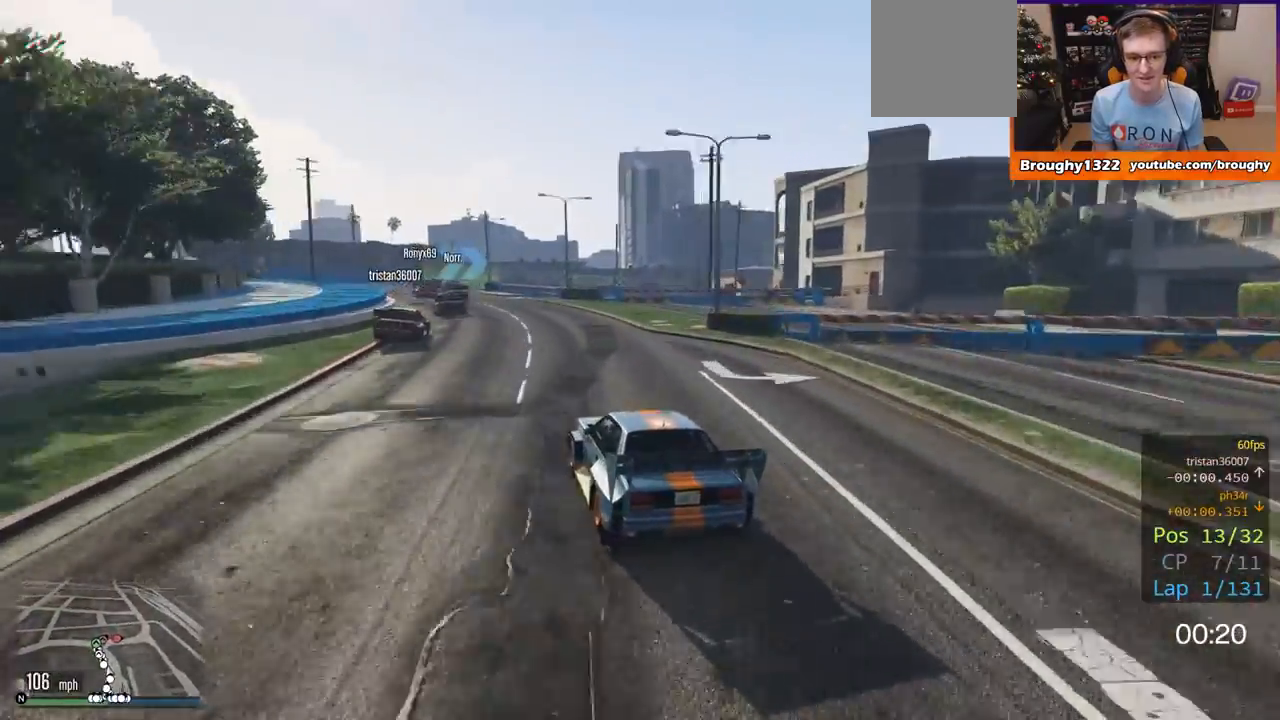
{"buttons": [], "left_stick": "up-left", "right_stick": "center", "events": [[417, "left_stick", "center"], [483, "left_stick", "up-left"]]}